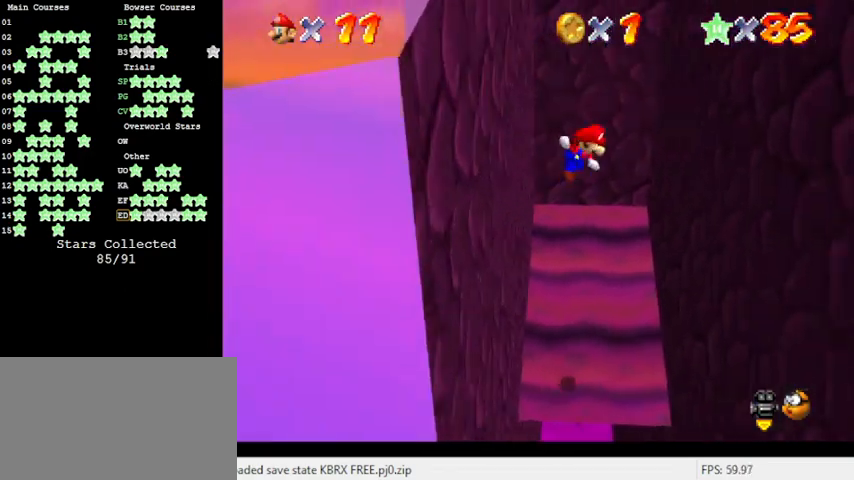
Gameplay with keyboard; each line is a JSON object with the keys held at the frame after it. "events" lists presses ("down") and releases ("up") of "a", "c", "ctrl", "d", "down", "left", "return", "right", "s", "shift", "up", "w", "x" and "y" between this image and that frame as [ms after this image, input, new state], when the widget could be followed in between. No other keys are recorded. Mouse input is not recorded.
{"keys": ["down", "right", "shift"], "events": [[66, "left", "up"], [100, "right", "down"], [500, "shift", "down"]]}
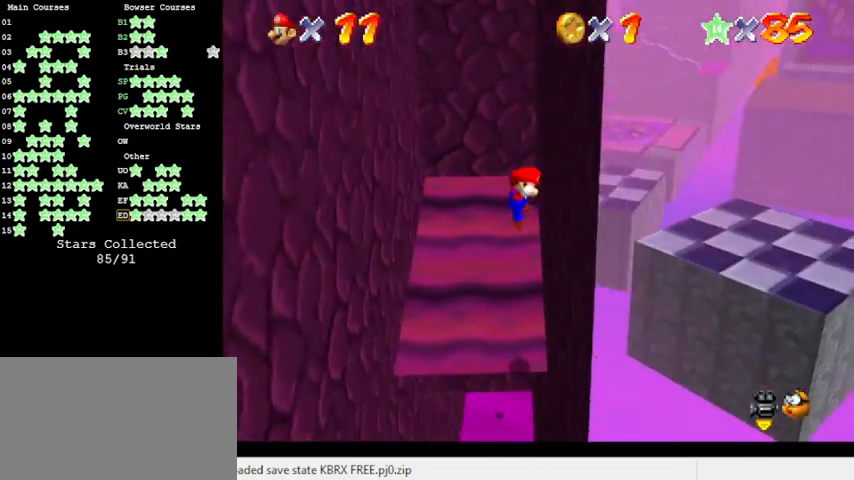
{"keys": ["left"], "events": [[100, "shift", "up"], [300, "right", "up"], [333, "down", "up"], [333, "left", "down"]]}
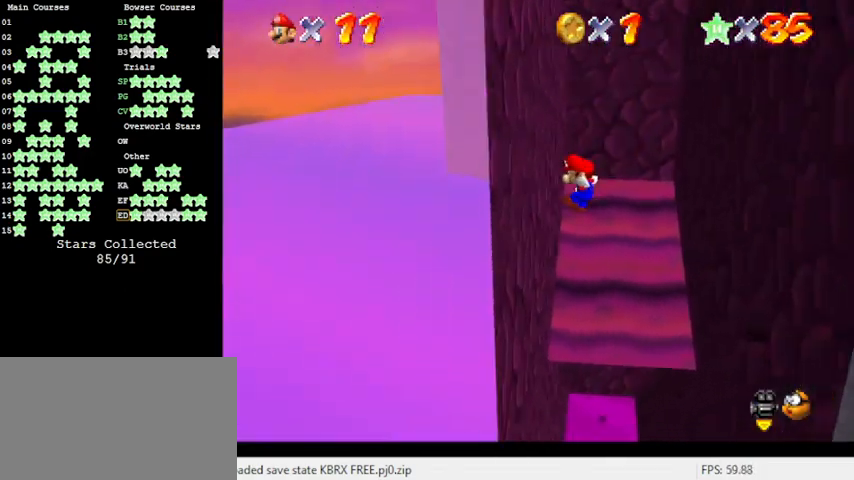
{"keys": ["down", "right"], "events": [[200, "shift", "down"], [266, "down", "down"], [300, "shift", "up"], [466, "right", "down"], [500, "left", "up"]]}
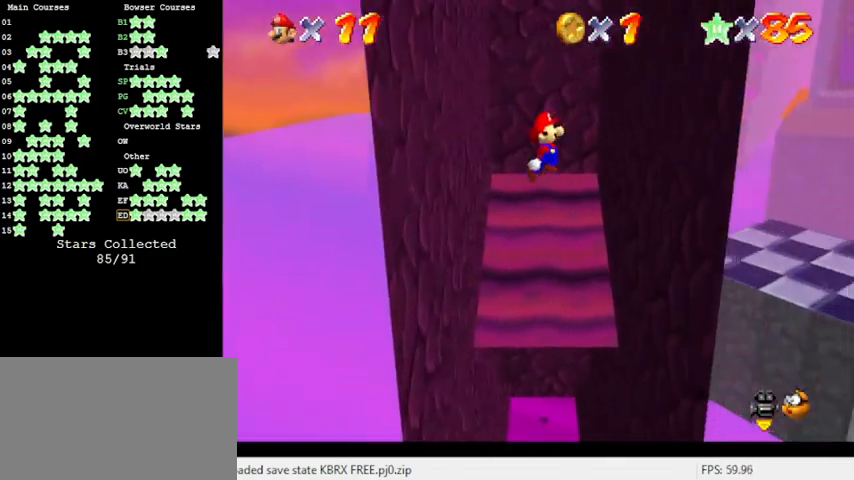
{"keys": ["right"], "events": [[33, "down", "up"], [433, "shift", "down"], [466, "shift", "up"]]}
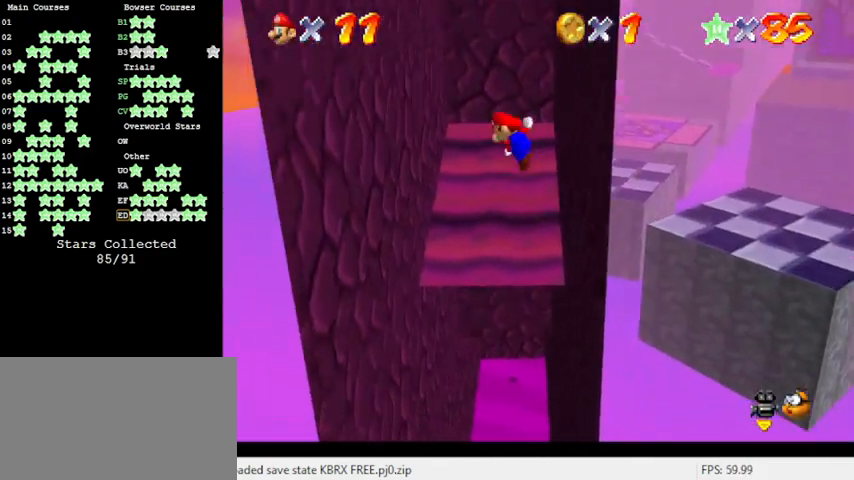
{"keys": ["left"], "events": [[200, "right", "up"], [233, "left", "down"]]}
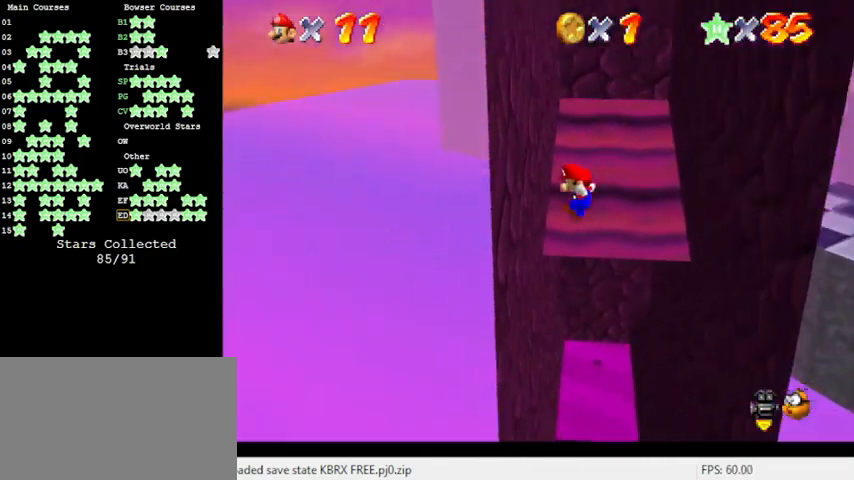
{"keys": ["right"], "events": [[166, "shift", "down"], [266, "shift", "up"], [400, "left", "up"], [500, "right", "down"]]}
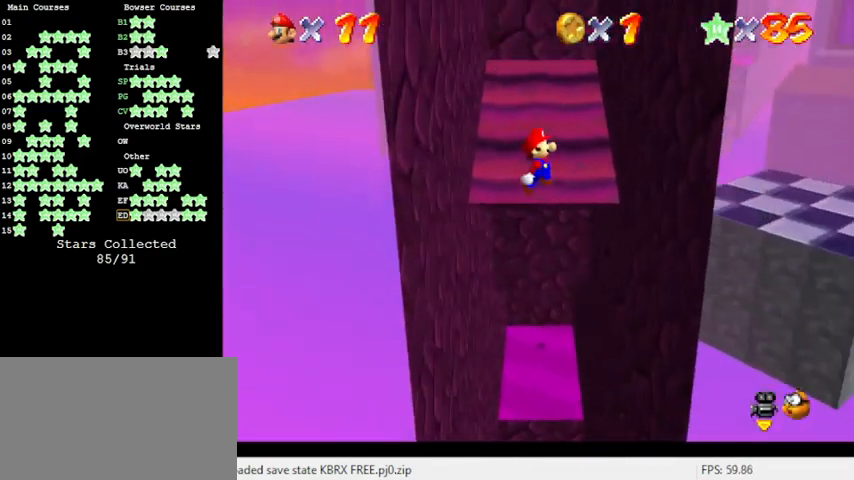
{"keys": ["right"], "events": [[400, "shift", "down"], [500, "shift", "up"]]}
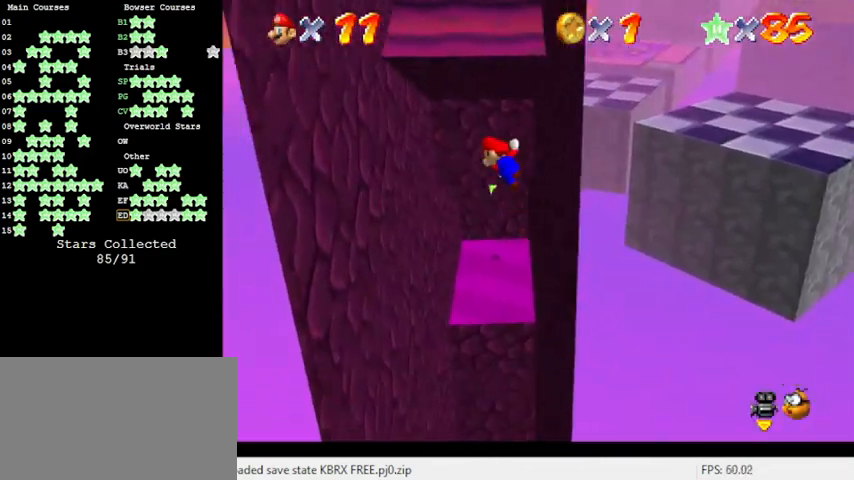
{"keys": ["left"], "events": [[200, "right", "up"], [233, "left", "down"]]}
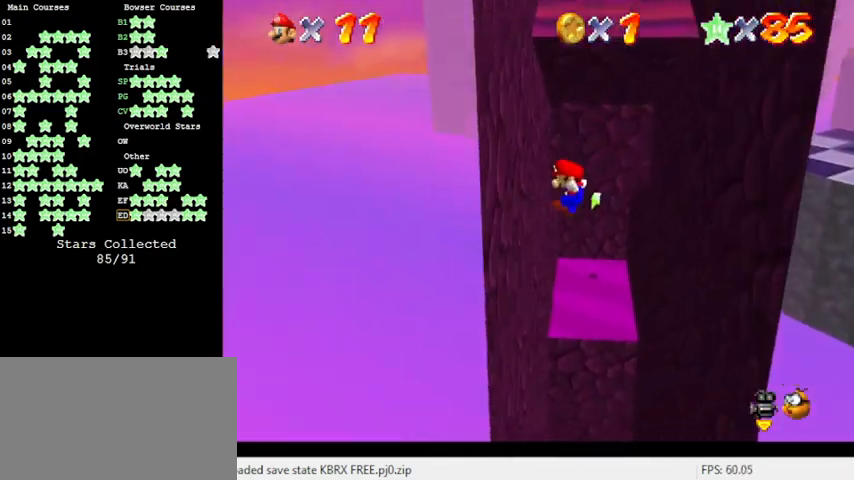
{"keys": ["right", "up"], "events": [[166, "shift", "down"], [200, "up", "down"], [266, "shift", "up"], [400, "left", "up"], [500, "right", "down"]]}
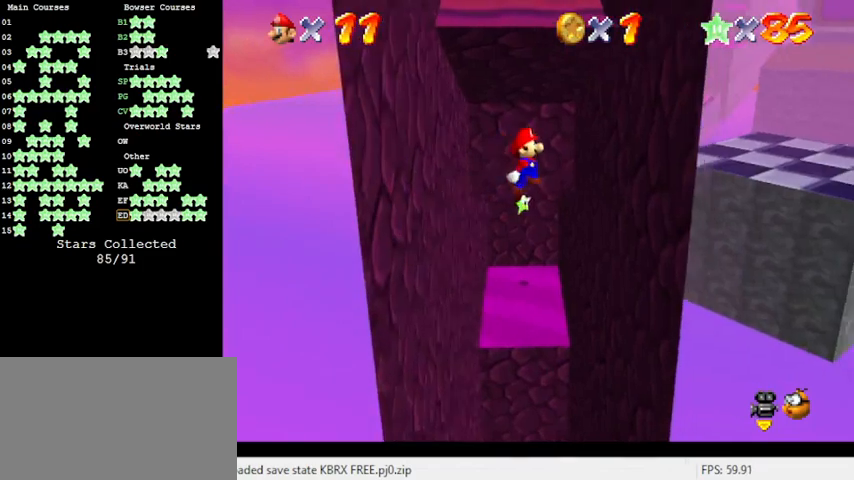
{"keys": ["right", "up"], "events": [[166, "up", "up"], [366, "shift", "down"], [400, "up", "down"], [466, "shift", "up"]]}
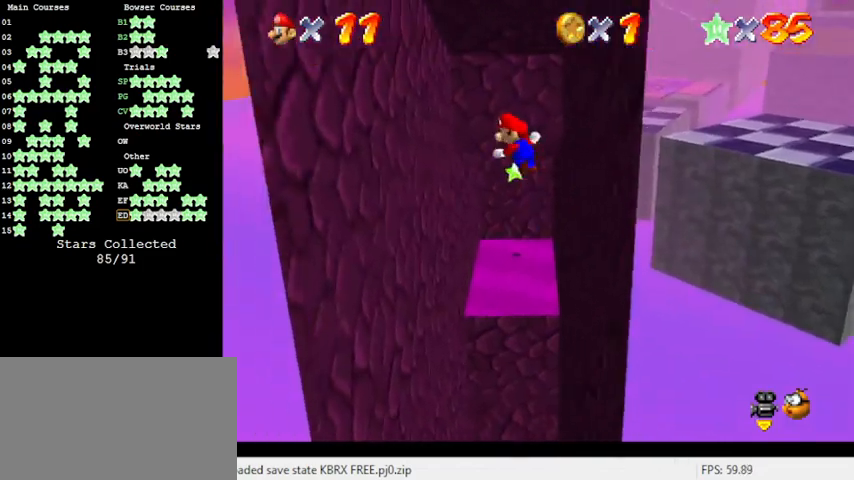
{"keys": ["left"], "events": [[100, "right", "up"], [166, "left", "down"], [366, "up", "up"]]}
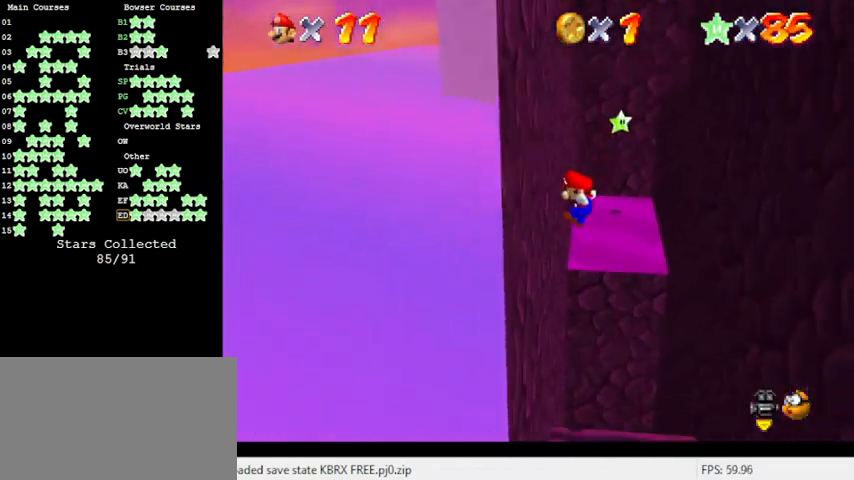
{"keys": ["right", "up"], "events": [[100, "shift", "down"], [100, "up", "down"], [200, "shift", "up"], [233, "left", "up"], [366, "right", "down"]]}
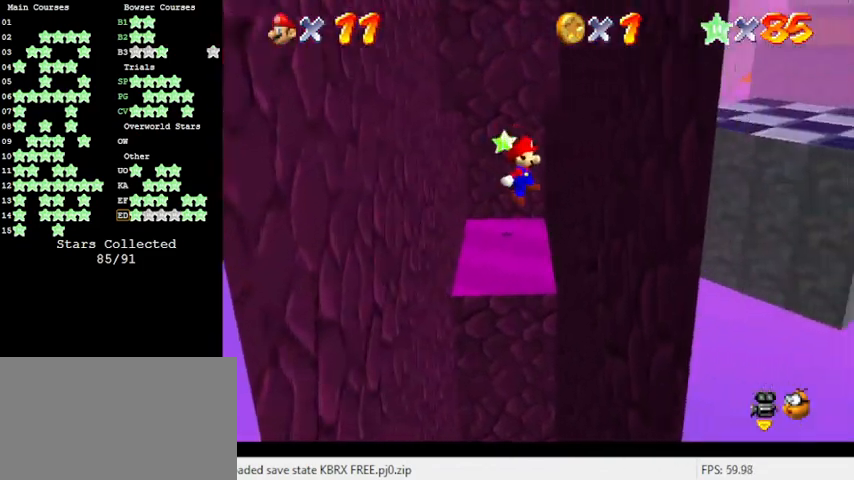
{"keys": ["up"], "events": [[266, "shift", "down"], [366, "shift", "up"], [433, "right", "up"]]}
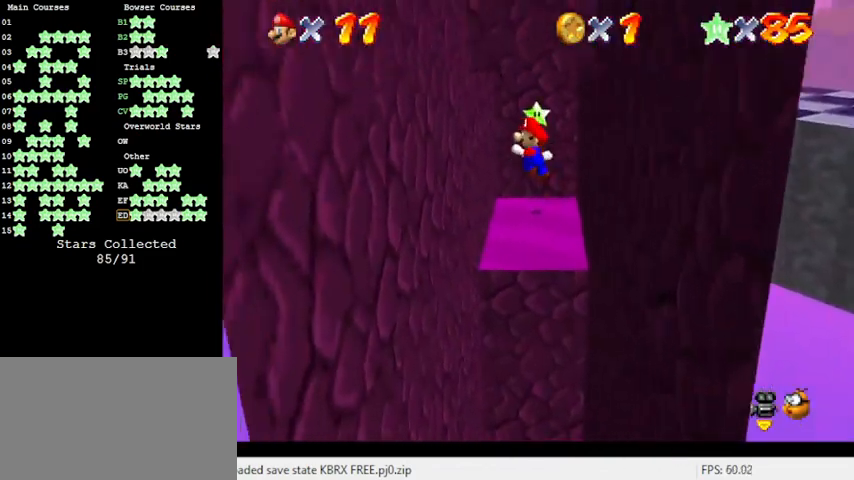
{"keys": ["up"], "events": [[33, "left", "down"], [233, "up", "up"], [366, "up", "down"], [400, "shift", "down"], [500, "left", "up"], [500, "shift", "up"]]}
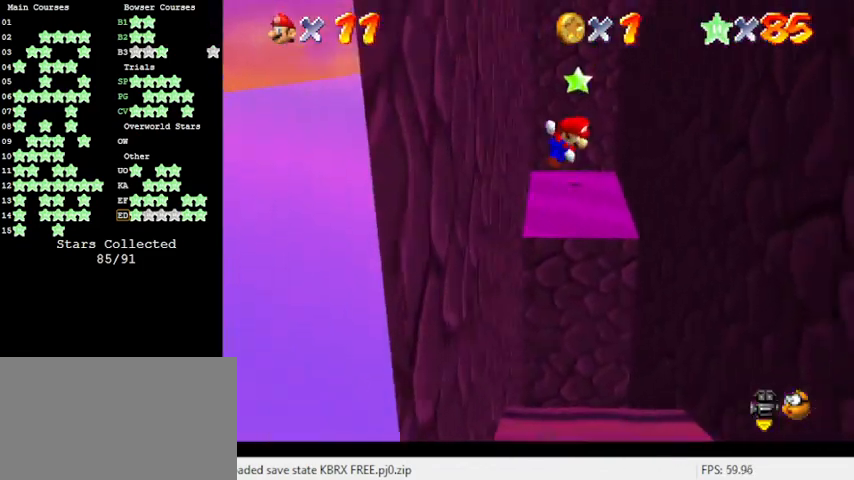
{"keys": ["right", "shift", "up"], "events": [[133, "right", "down"], [433, "up", "up"], [500, "shift", "down"], [500, "up", "down"]]}
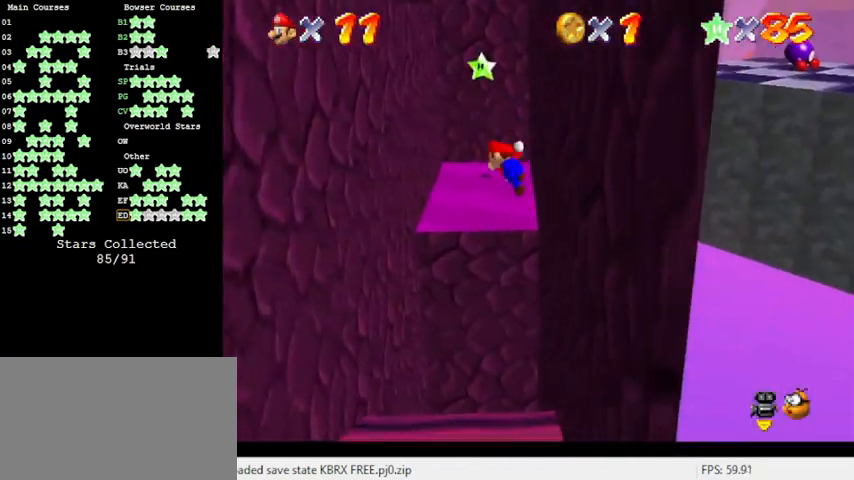
{"keys": ["left"], "events": [[66, "shift", "up"], [200, "right", "up"], [333, "left", "down"], [433, "up", "up"]]}
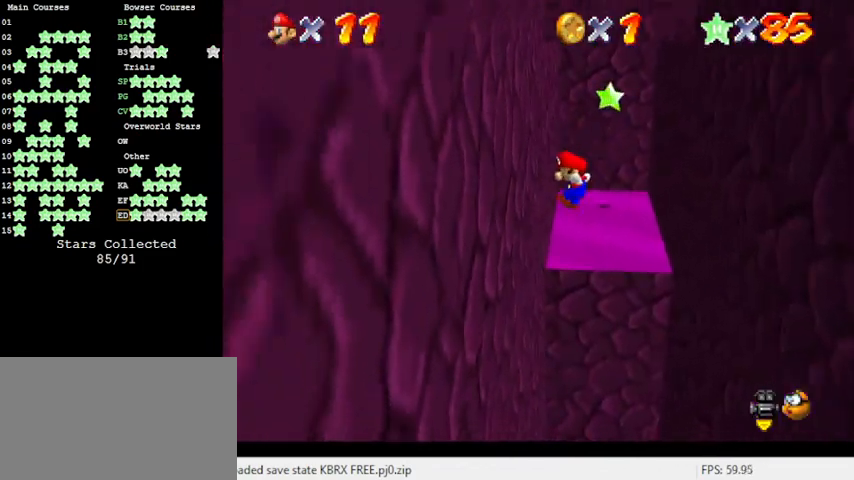
{"keys": ["right", "up"], "events": [[66, "up", "down"], [133, "shift", "down"], [166, "shift", "up"], [266, "left", "up"], [366, "right", "down"]]}
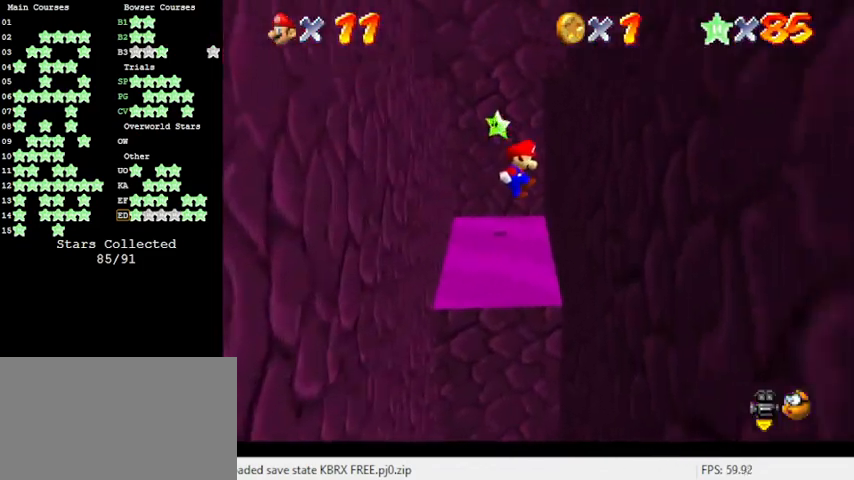
{"keys": ["left", "up"], "events": [[66, "up", "up"], [233, "shift", "down"], [233, "up", "down"], [300, "shift", "up"], [400, "right", "up"], [500, "left", "down"]]}
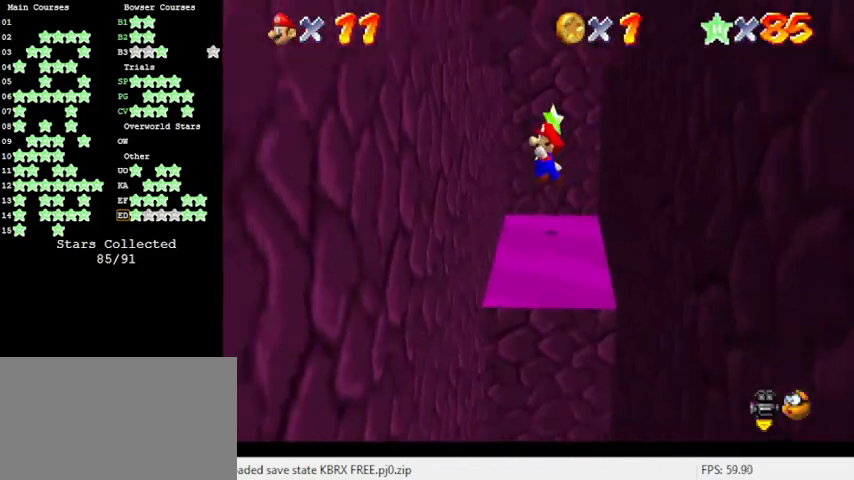
{"keys": ["up"], "events": [[133, "up", "up"], [266, "up", "down"], [333, "shift", "down"], [366, "left", "up"], [366, "shift", "up"]]}
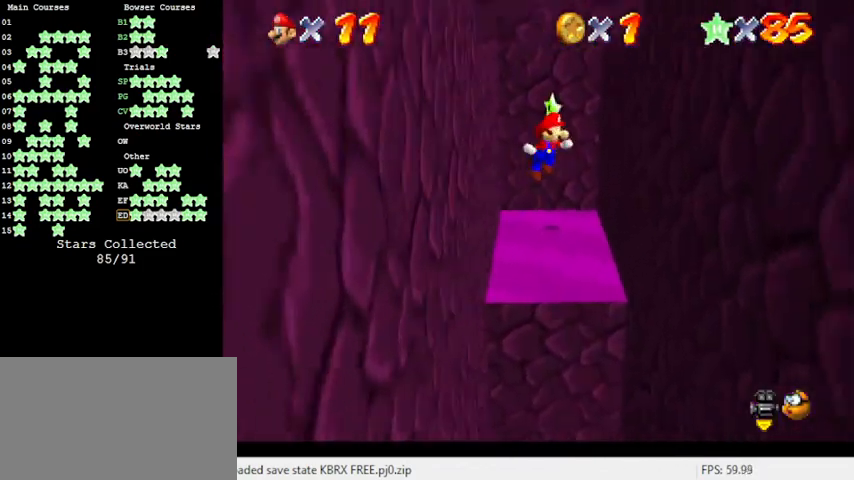
{"keys": ["right", "up"], "events": [[66, "right", "down"], [300, "up", "up"], [400, "shift", "down"], [400, "up", "down"], [466, "shift", "up"]]}
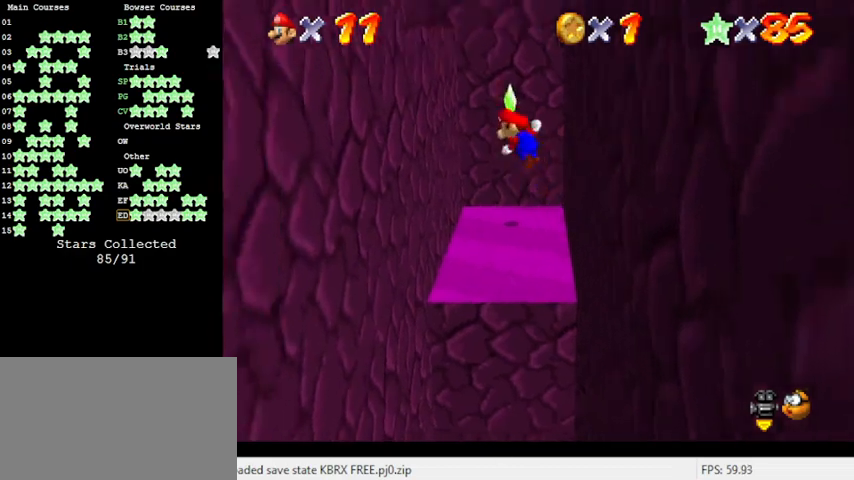
{"keys": ["left", "shift", "up"], "events": [[33, "right", "up"], [200, "left", "down"], [333, "up", "up"], [433, "up", "down"], [500, "shift", "down"]]}
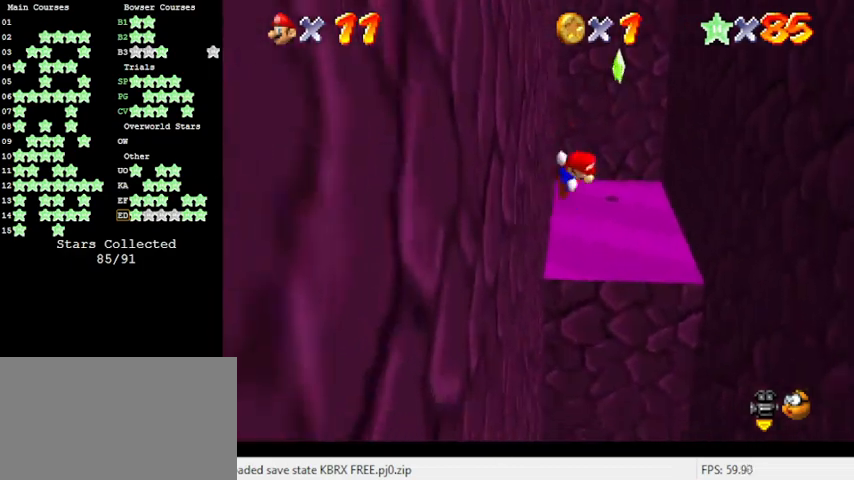
{"keys": ["right", "up"], "events": [[33, "left", "up"], [66, "shift", "up"], [233, "right", "down"]]}
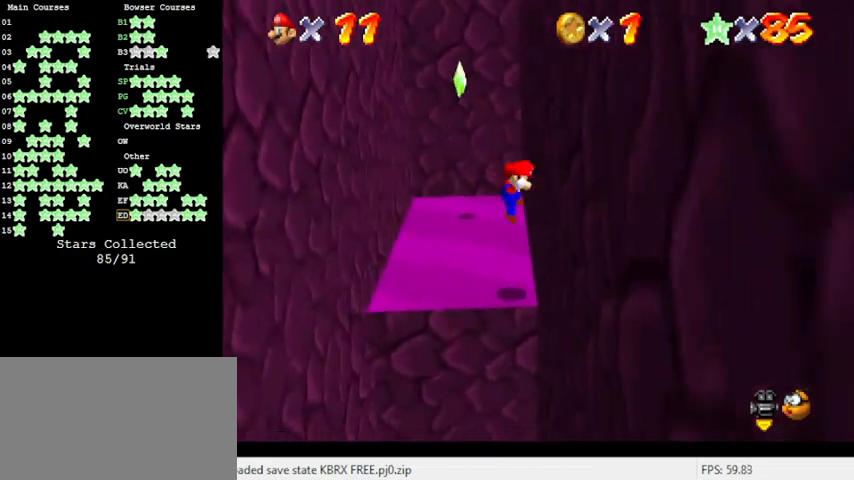
{"keys": ["up"], "events": [[33, "right", "up"], [33, "shift", "down"], [133, "shift", "up"], [166, "left", "down"], [500, "left", "up"]]}
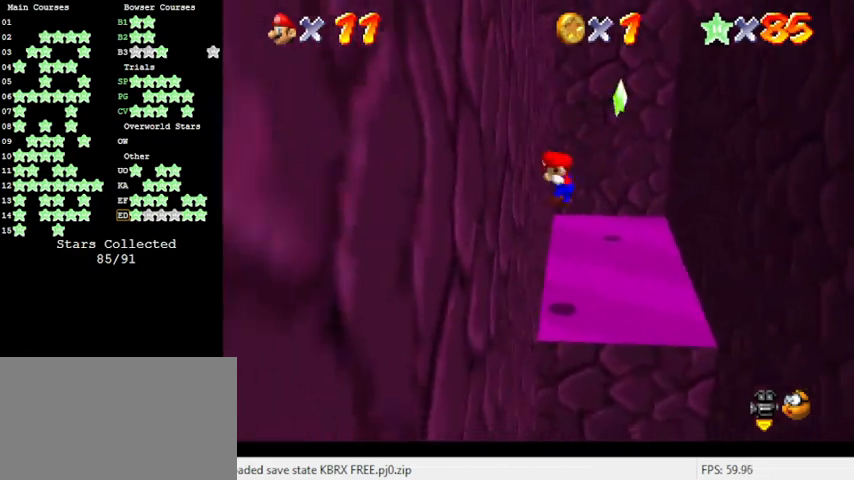
{"keys": ["right", "up"], "events": [[66, "shift", "down"], [133, "shift", "up"], [366, "right", "down"]]}
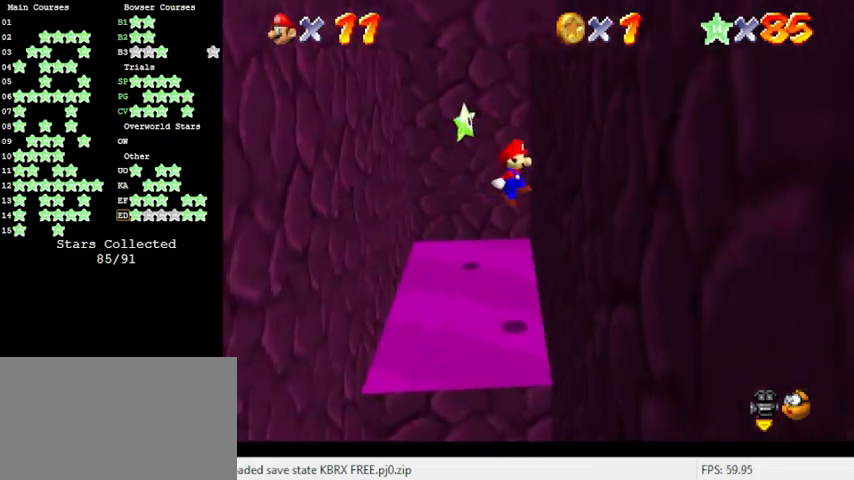
{"keys": ["left", "up"], "events": [[100, "right", "up"], [166, "shift", "down"], [200, "shift", "up"], [333, "left", "down"]]}
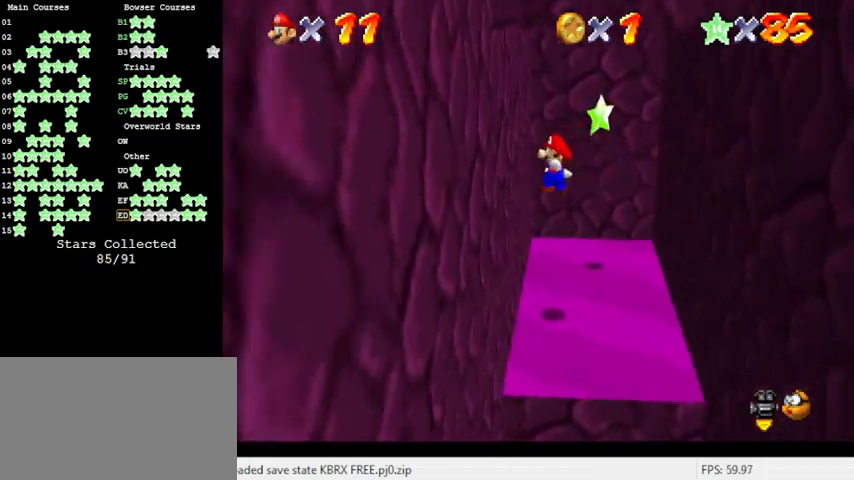
{"keys": ["right", "up"], "events": [[166, "left", "up"], [166, "shift", "down"], [266, "shift", "up"], [500, "right", "down"]]}
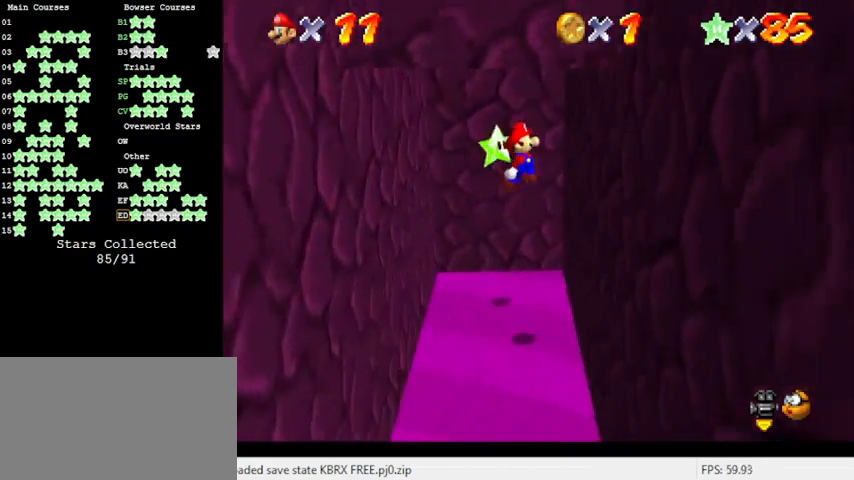
{"keys": ["up"], "events": [[233, "right", "up"], [233, "shift", "down"], [266, "shift", "up"]]}
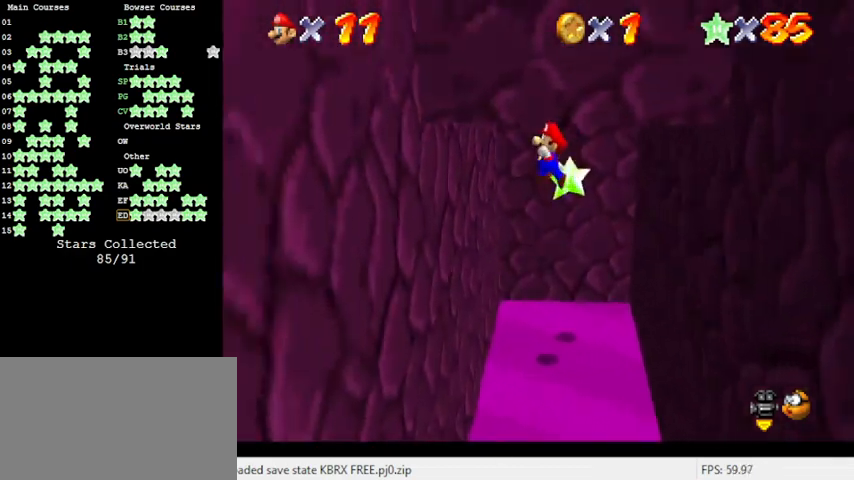
{"keys": ["left", "up"], "events": [[100, "left", "down"], [266, "left", "up"], [266, "shift", "down"], [333, "shift", "up"], [366, "left", "down"]]}
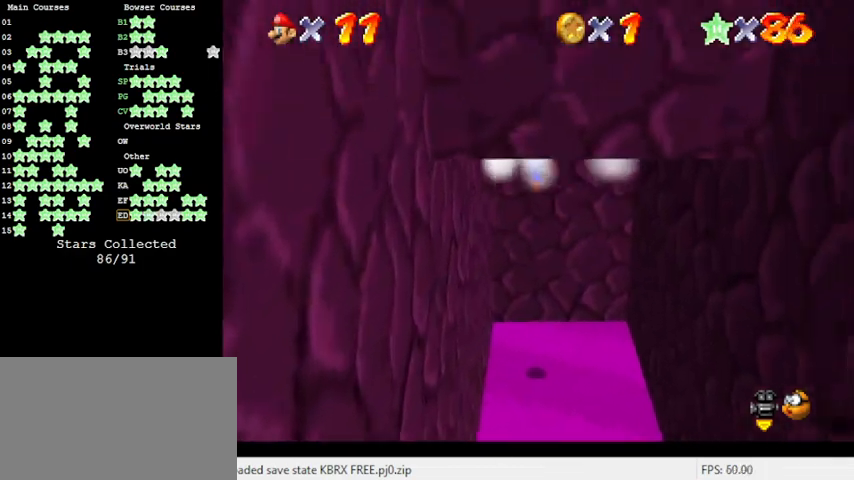
{"keys": [], "events": [[200, "up", "up"], [233, "left", "up"]]}